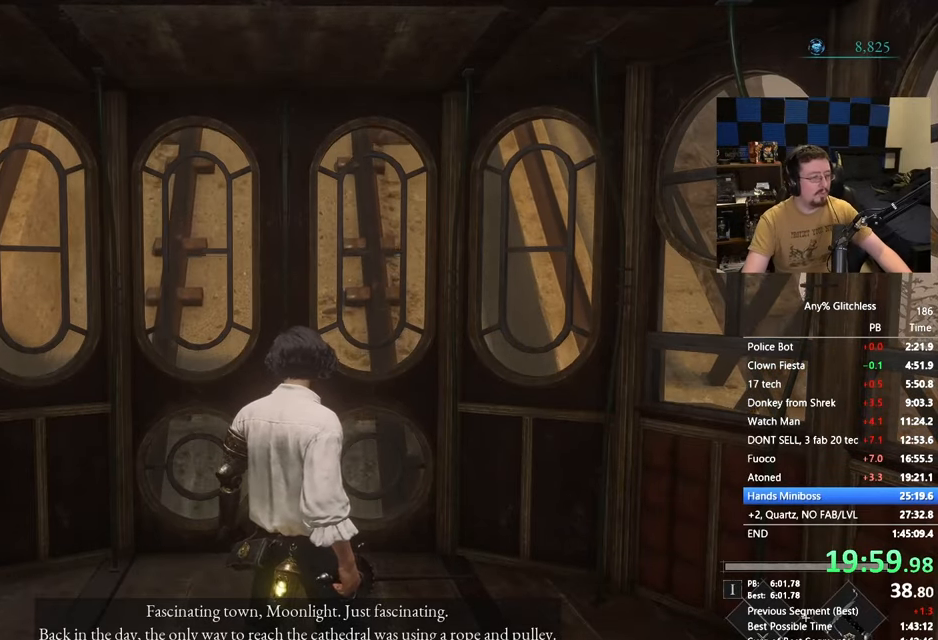
Gameplay with keyboard and mouse; each line is a JSON object with the keys held at the frame after it. "events" lists presses ("down") and releases ("up") of "1", "3", "4", "5", "a", "alt", "c", "caps_lock", "ctrl", "d", "e", "f", "g", "r", "s", "shift", "space", "t", "tab", "v", "w" and "x" between this image and that frame as [ms after this image, input, new state], when the widget could be followed in between. No other keys are recorded. Mouse buttons are not recorded. Not read: mouse_move.
{"keys": ["w"], "events": [[233, "w", "down"]]}
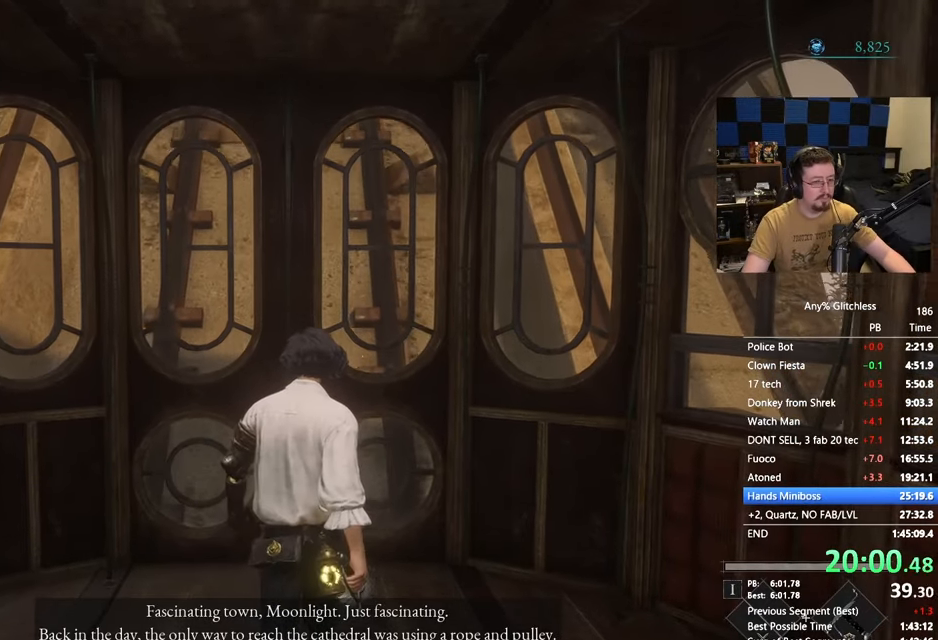
{"keys": ["d", "w"], "events": [[467, "d", "down"]]}
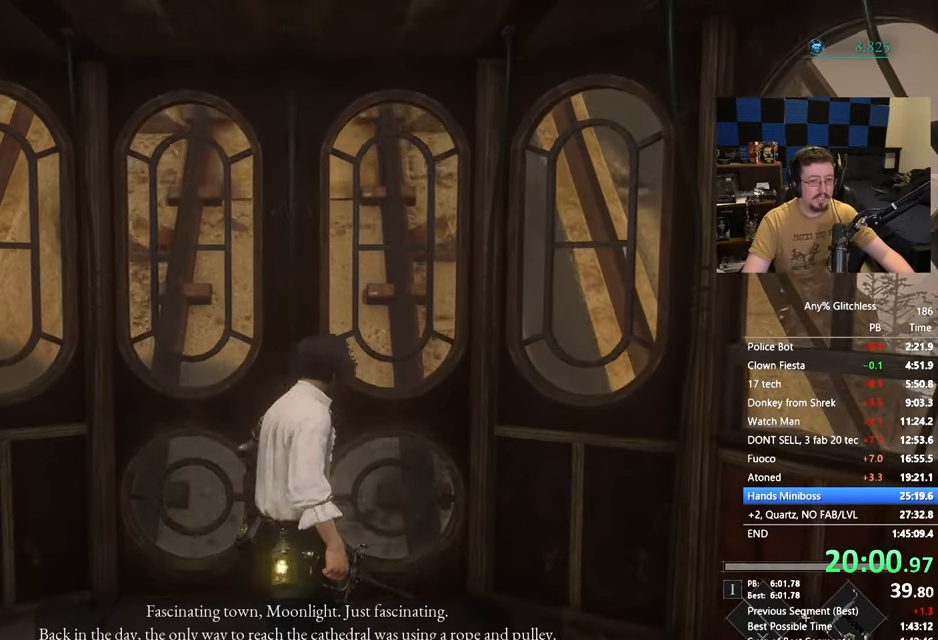
{"keys": ["w"], "events": [[117, "d", "up"]]}
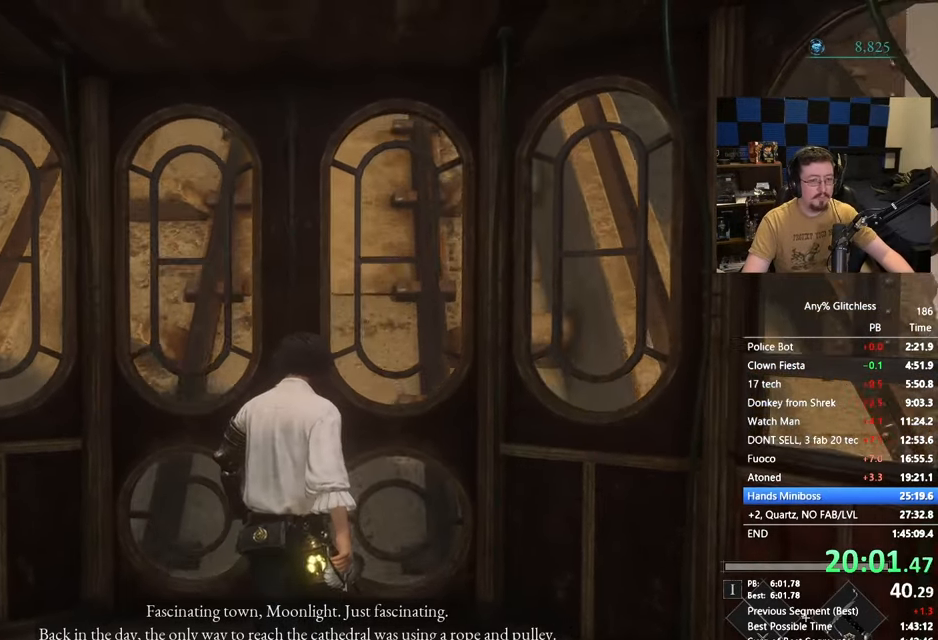
{"keys": [], "events": [[133, "w", "up"], [167, "d", "down"], [317, "d", "up"]]}
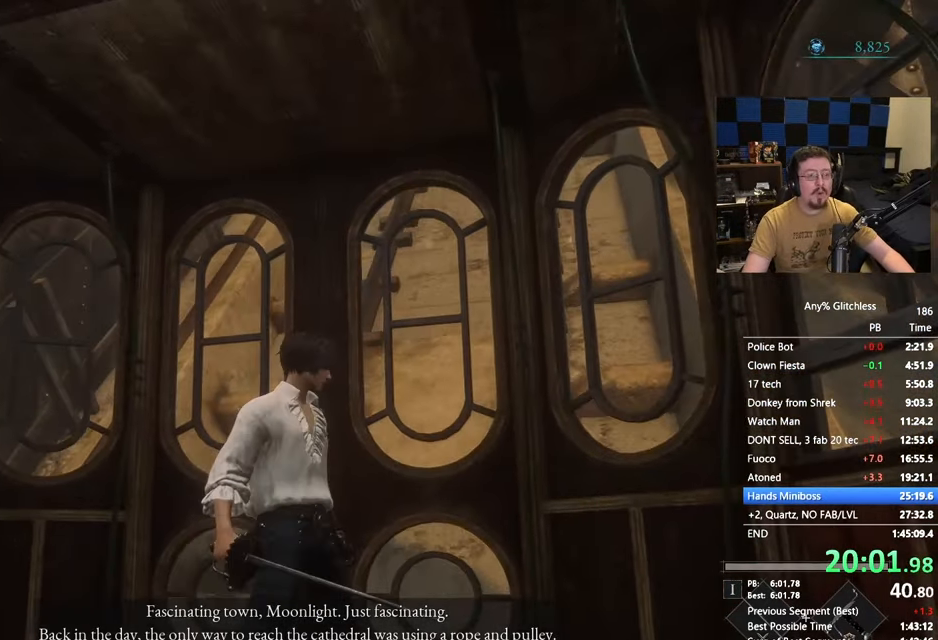
{"keys": [], "events": []}
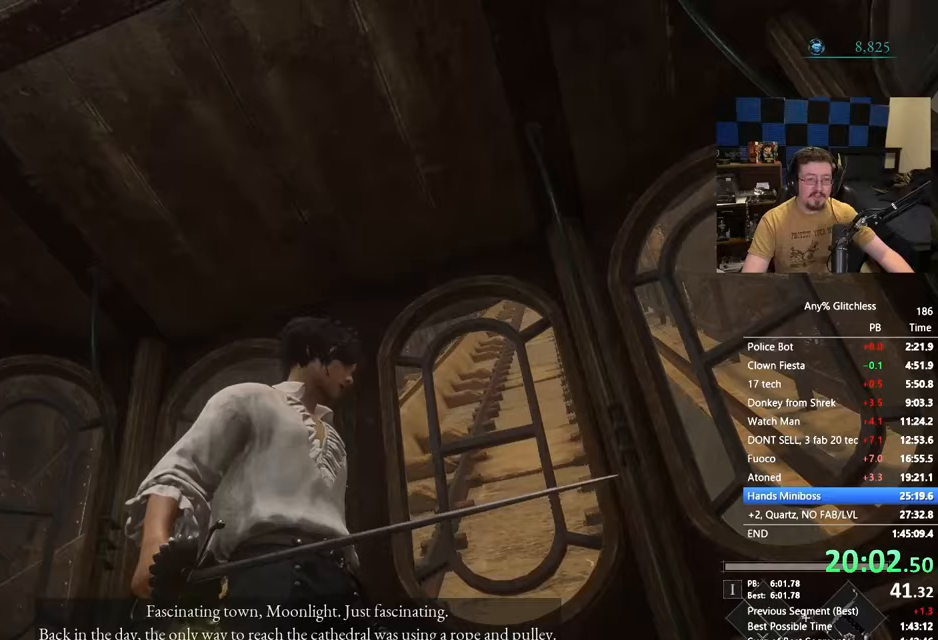
{"keys": [], "events": [[117, "a", "down"], [217, "a", "up"], [300, "w", "down"], [350, "w", "up"]]}